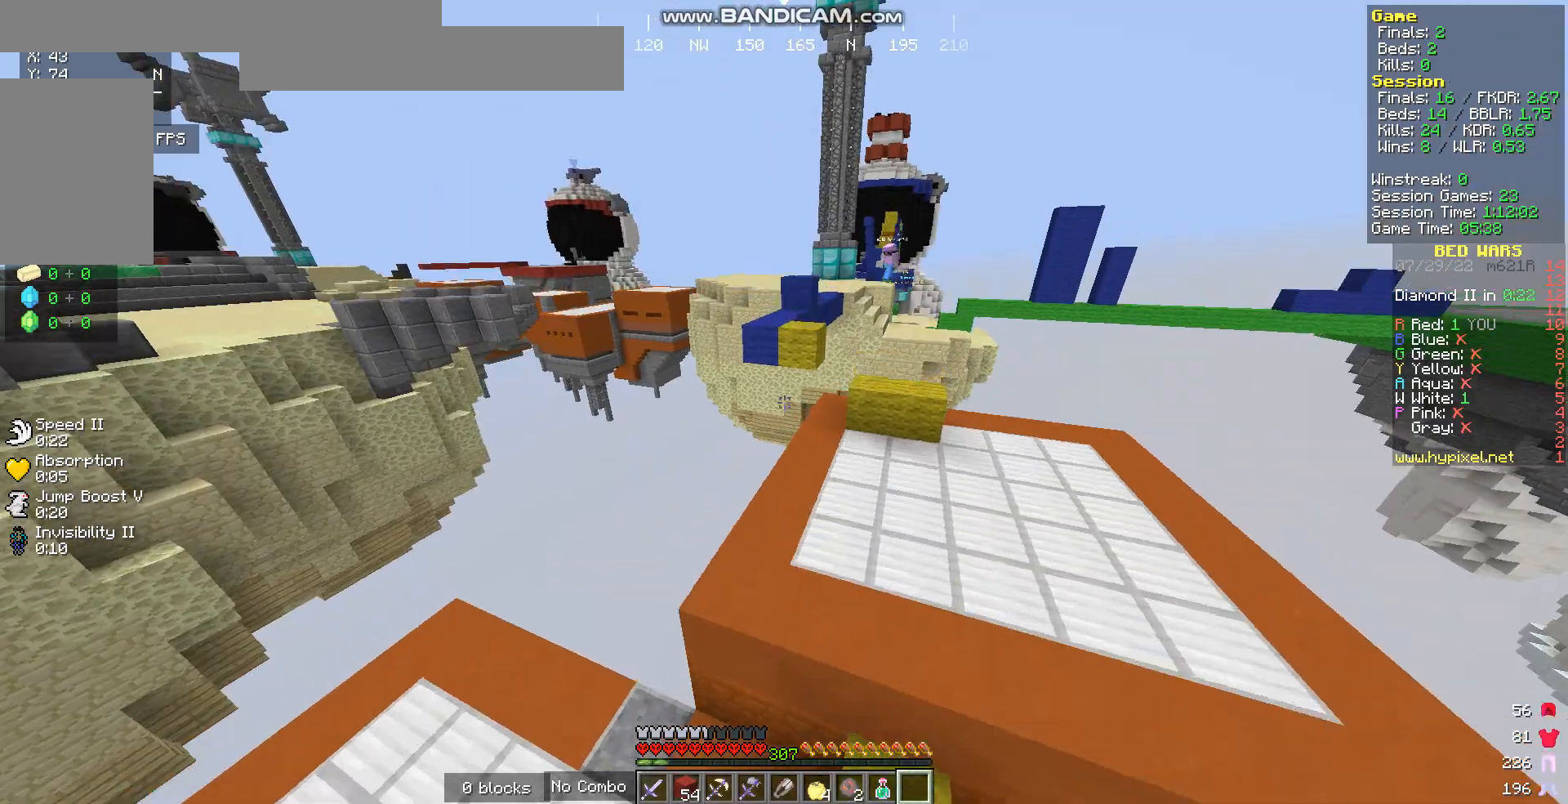
Gameplay with keyboard and mouse; each line is a JSON object with the keys and mouse buttons held at the frame after it. "events" lists presses ("down") and releases ("up") of "a", "d", "s", "w", "mouse_left" and "mouse_right" between this image and that frame as [ms after this image, input, new state], when the widget could be followed in between. "mouse_left", "mouse_right" = the "left", "right" buttons of the "mouse" list. No other keys are recorded. Fast repeated clicks can show as one long hold. Mouse movement is not recorded.
{"keys": ["w"], "mouse": [], "events": [[67, "d", "up"], [335, "a", "up"]]}
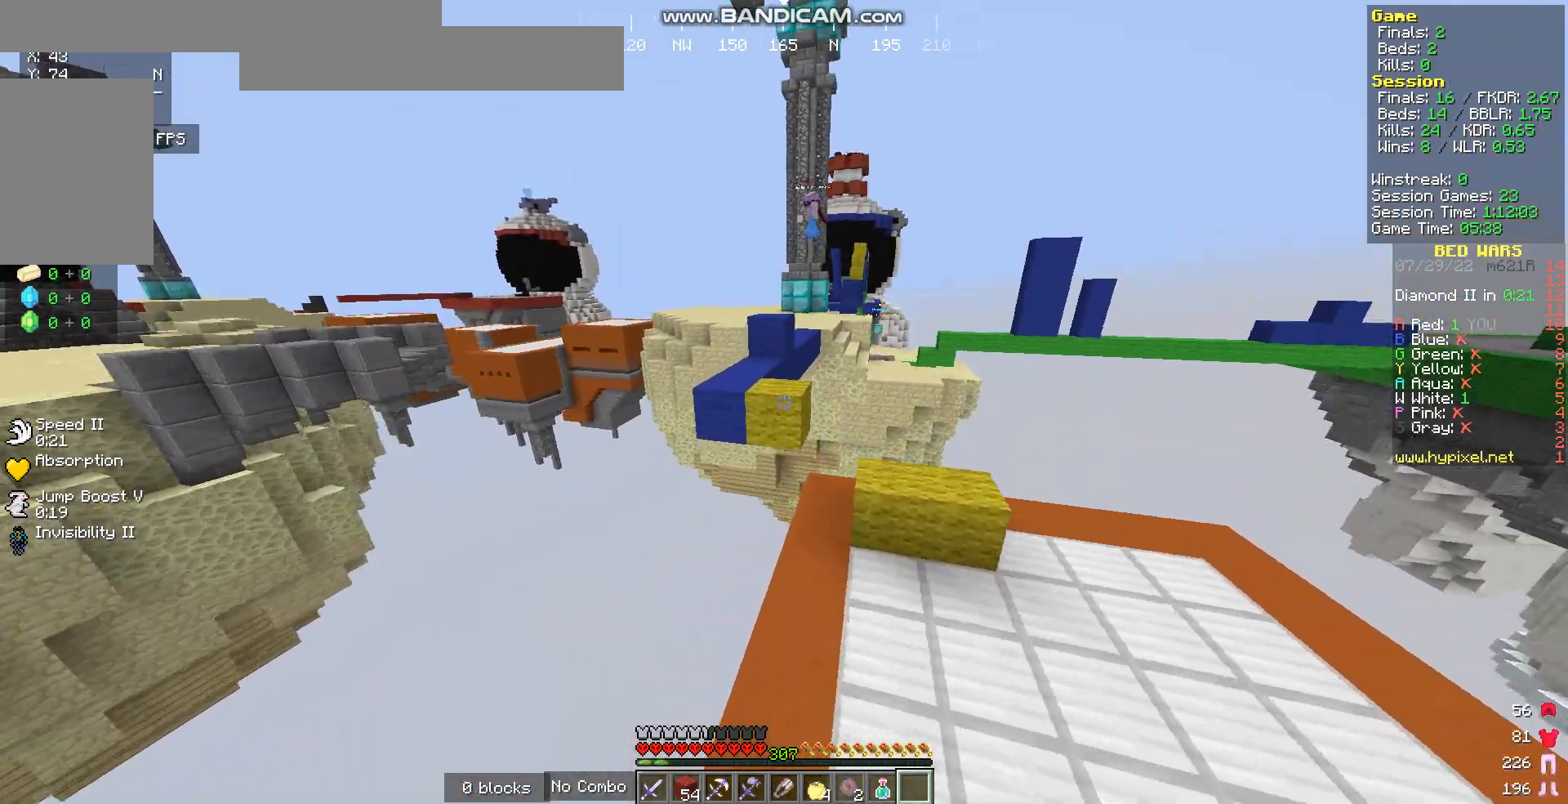
{"keys": ["w"], "mouse": [], "events": [[34, "d", "down"], [235, "d", "up"]]}
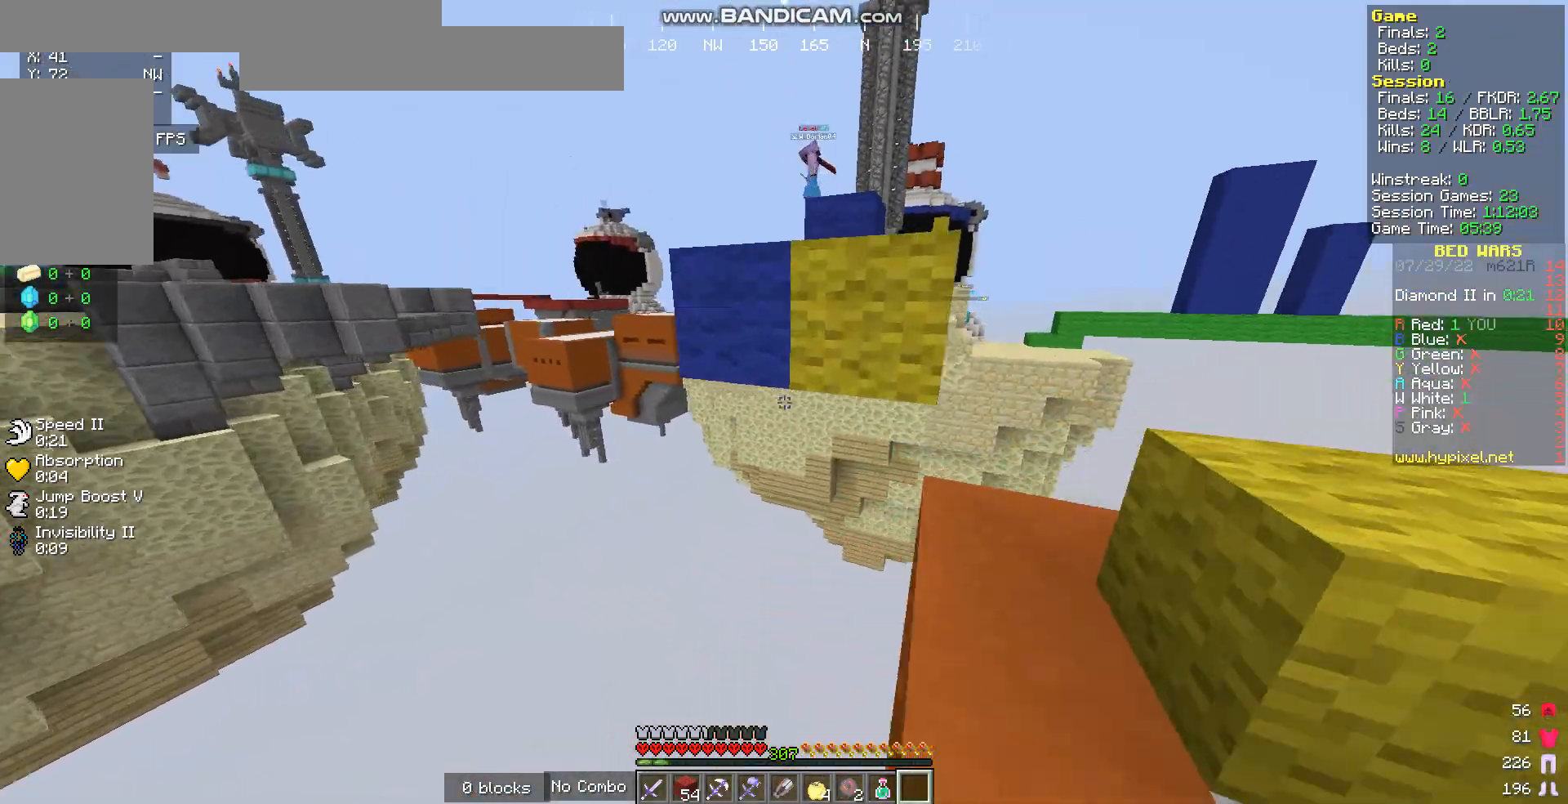
{"keys": ["d", "w"], "mouse": [], "events": [[435, "d", "down"]]}
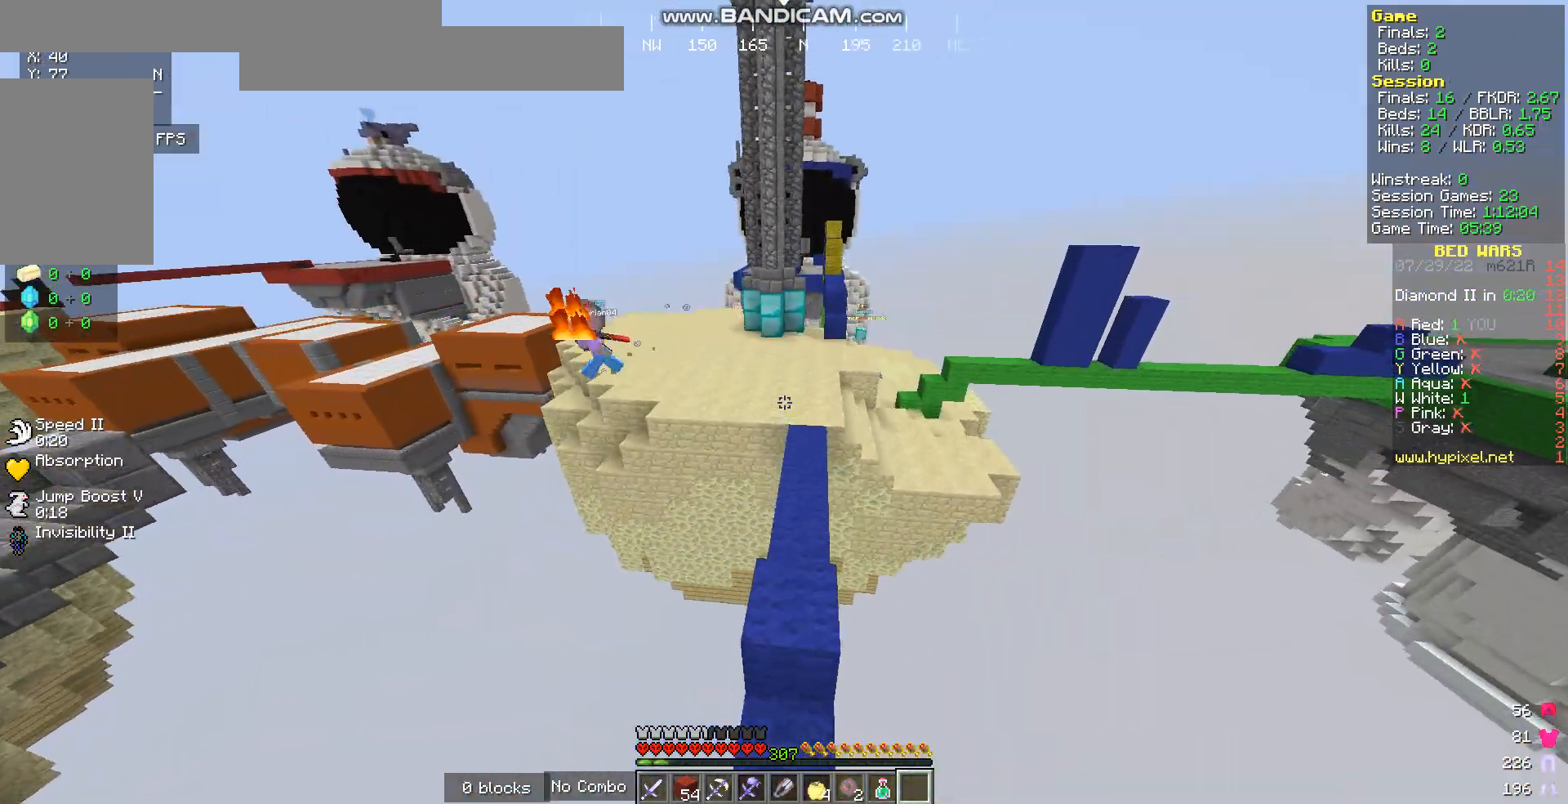
{"keys": ["w"], "mouse": [], "events": [[34, "d", "up"]]}
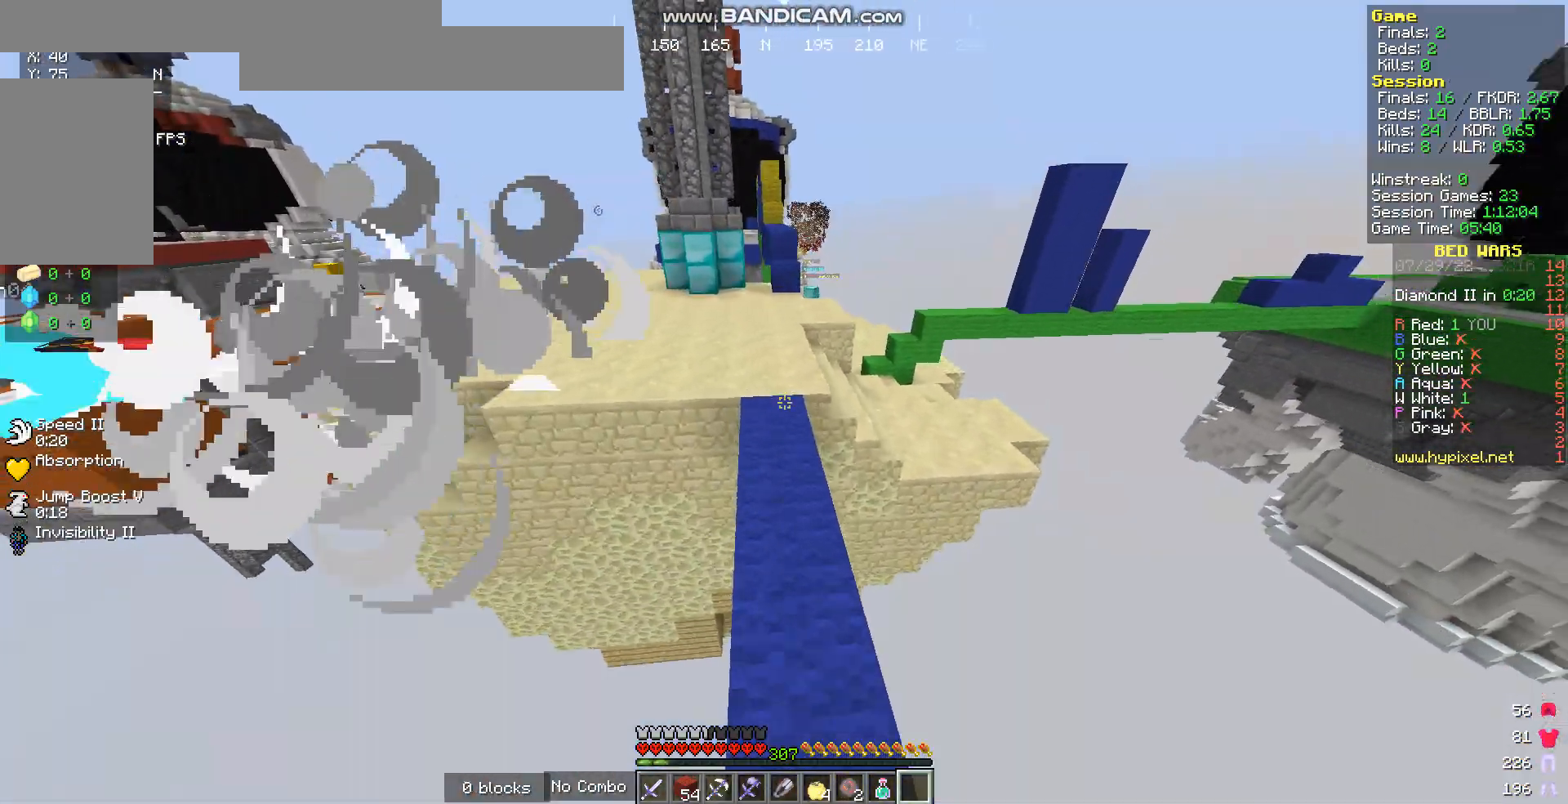
{"keys": ["d", "w"], "mouse": [], "events": [[369, "d", "down"]]}
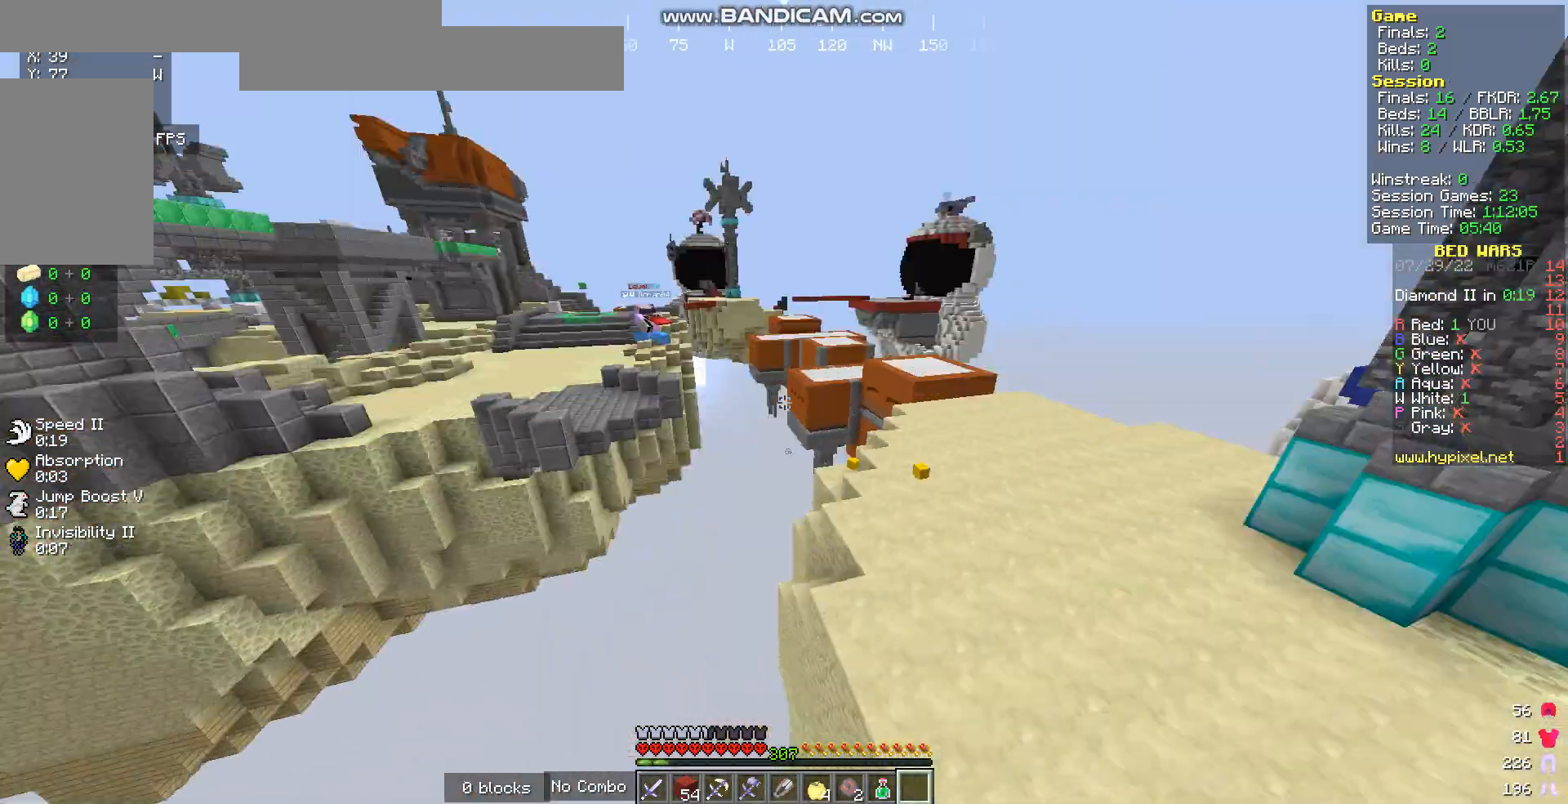
{"keys": ["d", "w"], "mouse": [], "events": []}
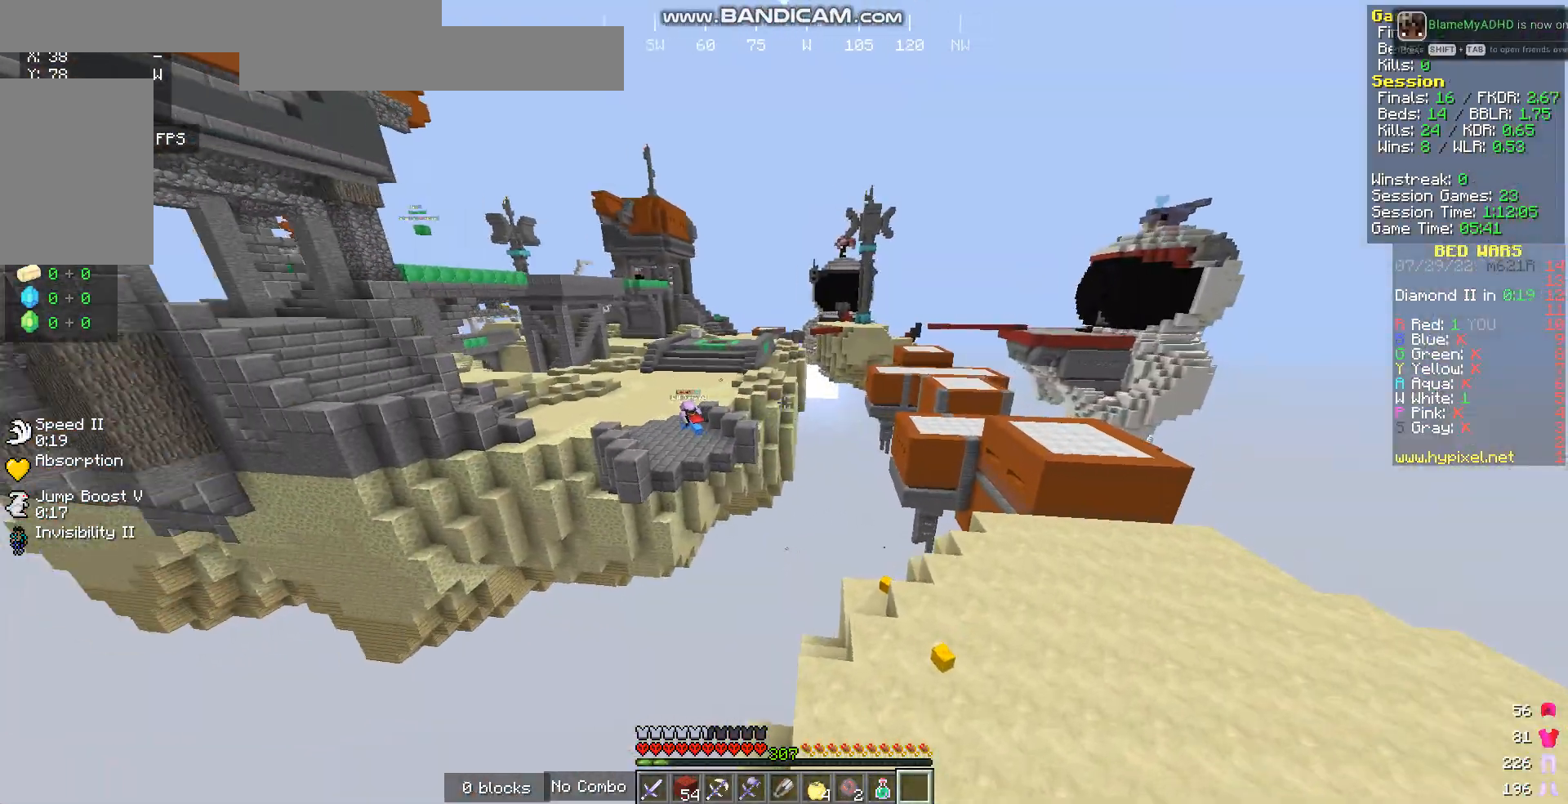
{"keys": ["d"], "mouse": [], "events": [[502, "w", "up"]]}
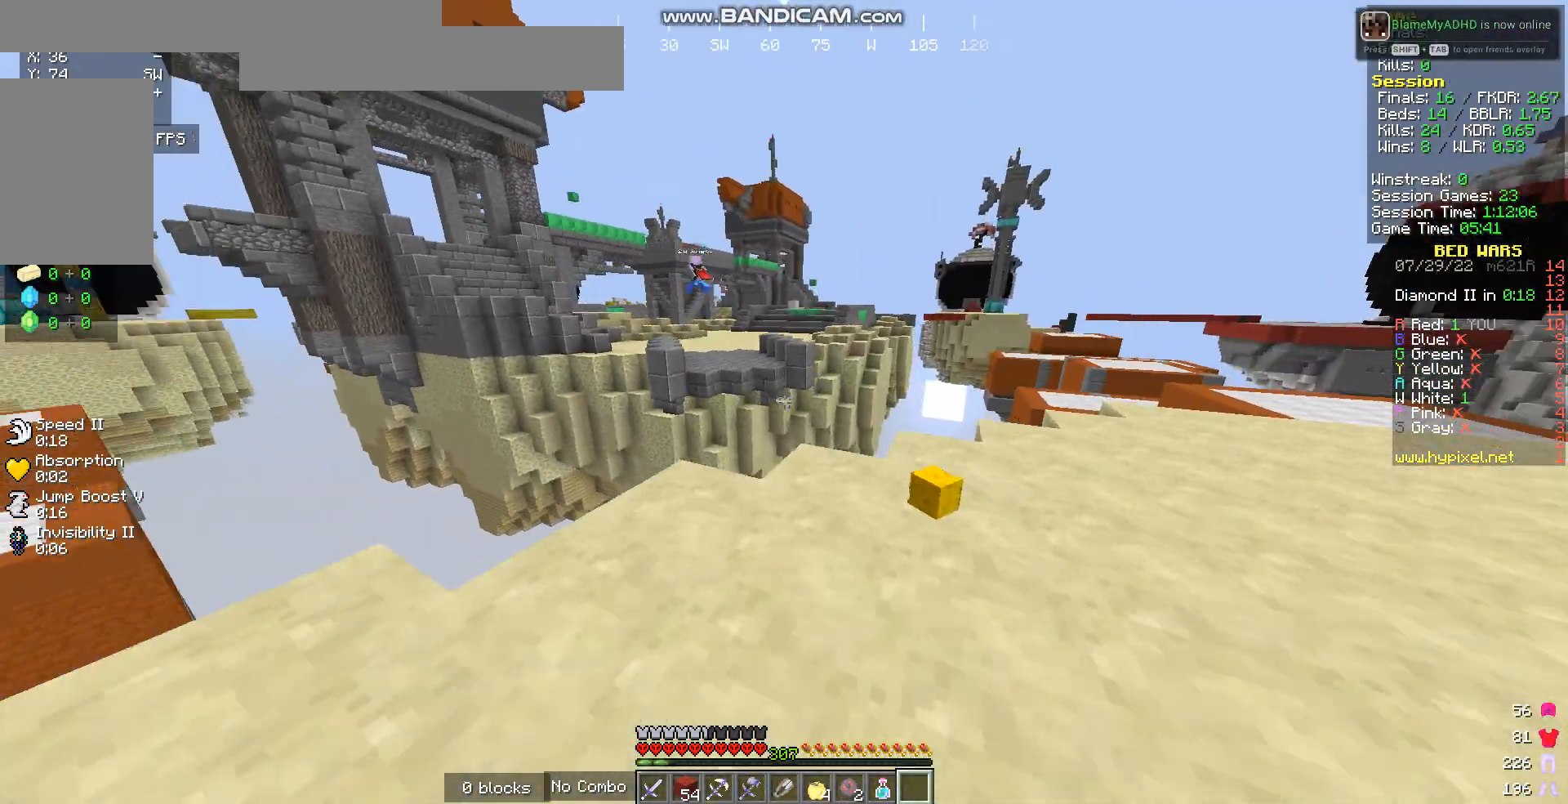
{"keys": ["d"], "mouse": [], "events": [[100, "s", "down"], [368, "s", "up"]]}
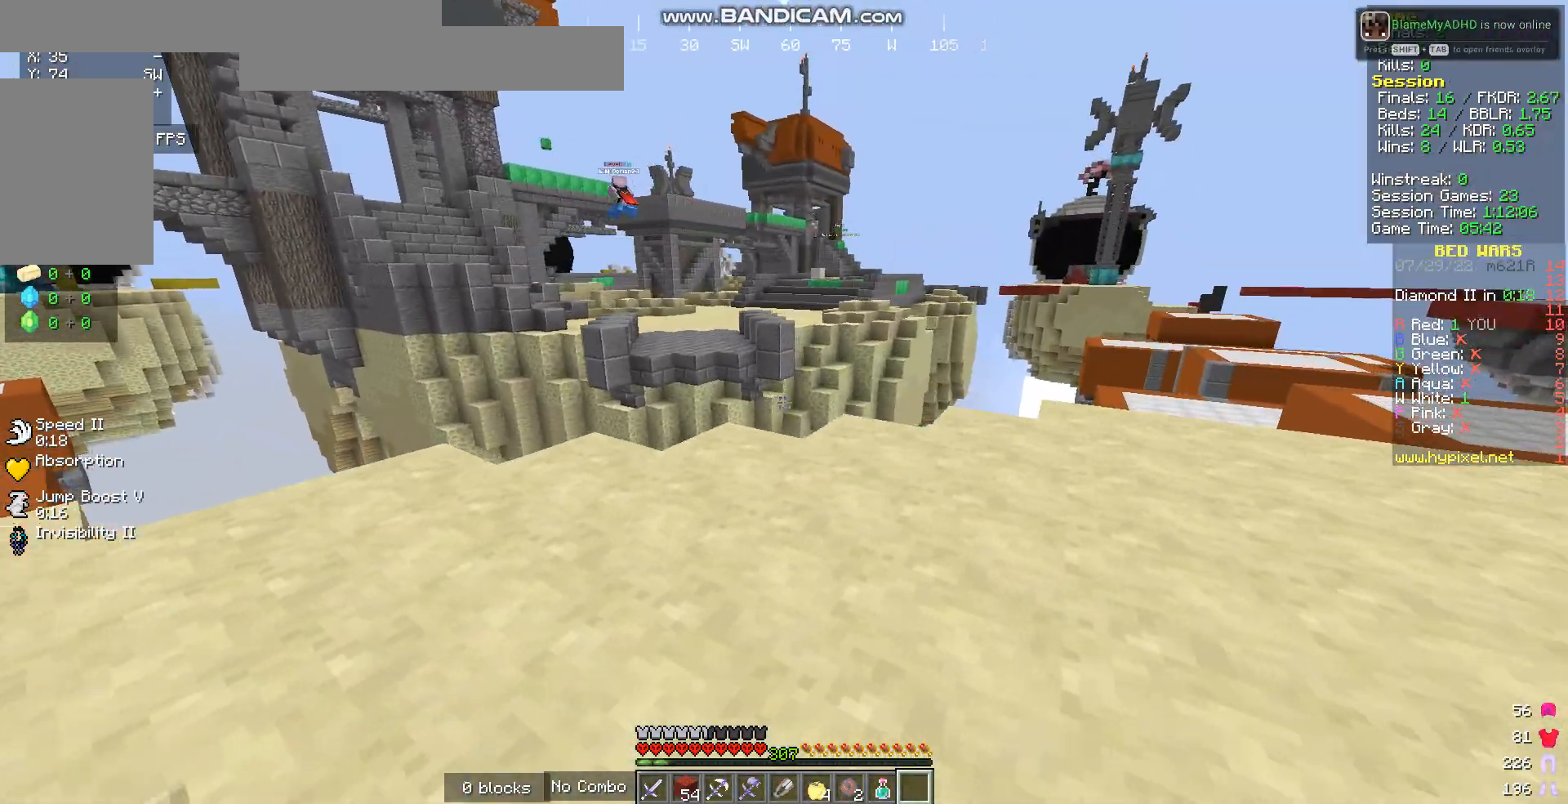
{"keys": ["w"], "mouse": [], "events": [[34, "w", "down"], [234, "d", "up"]]}
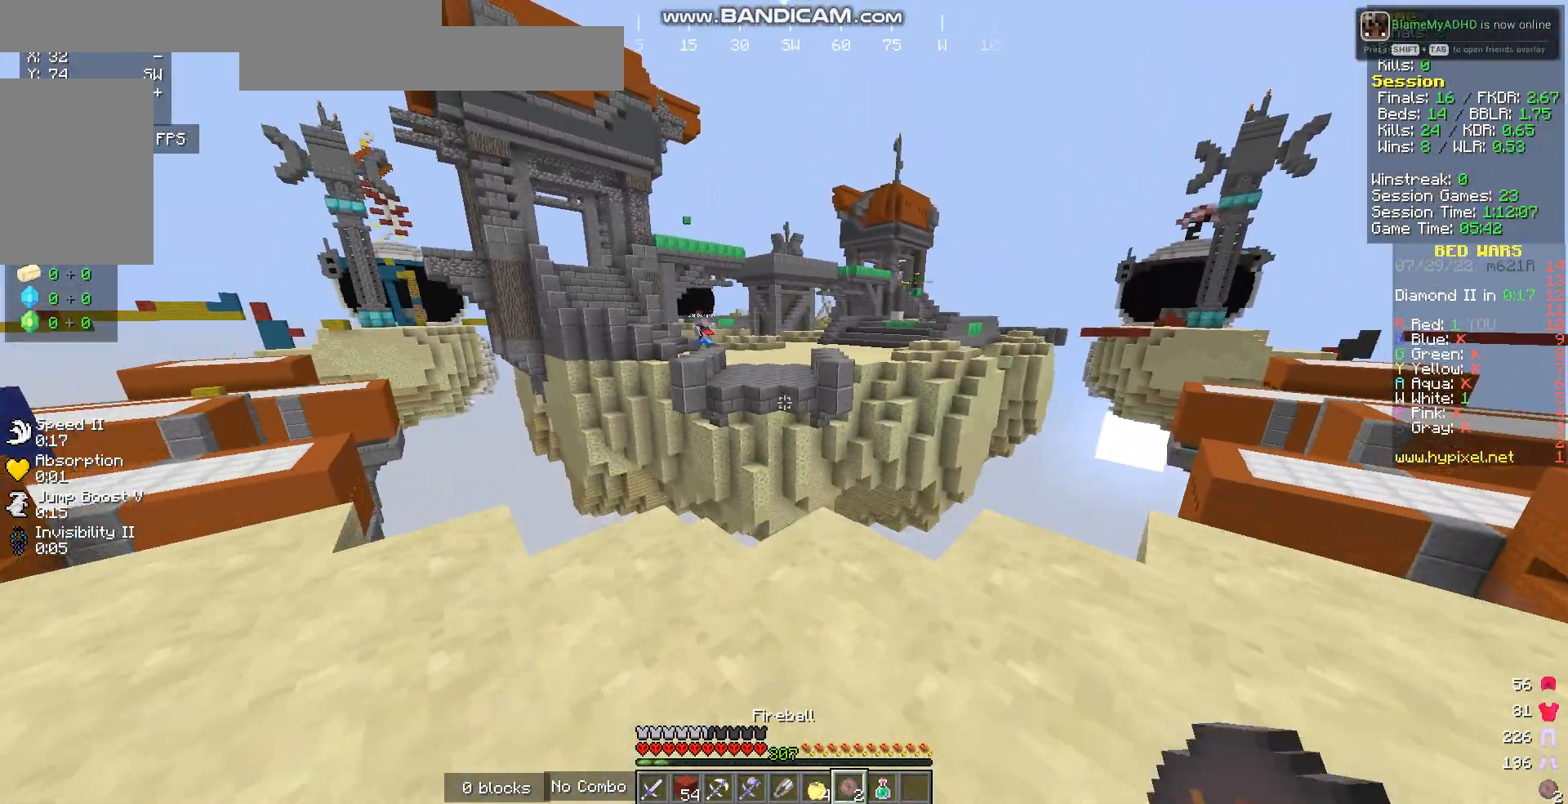
{"keys": ["a"], "mouse": [], "events": [[67, "w", "up"], [168, "s", "down"], [335, "a", "down"], [502, "s", "up"]]}
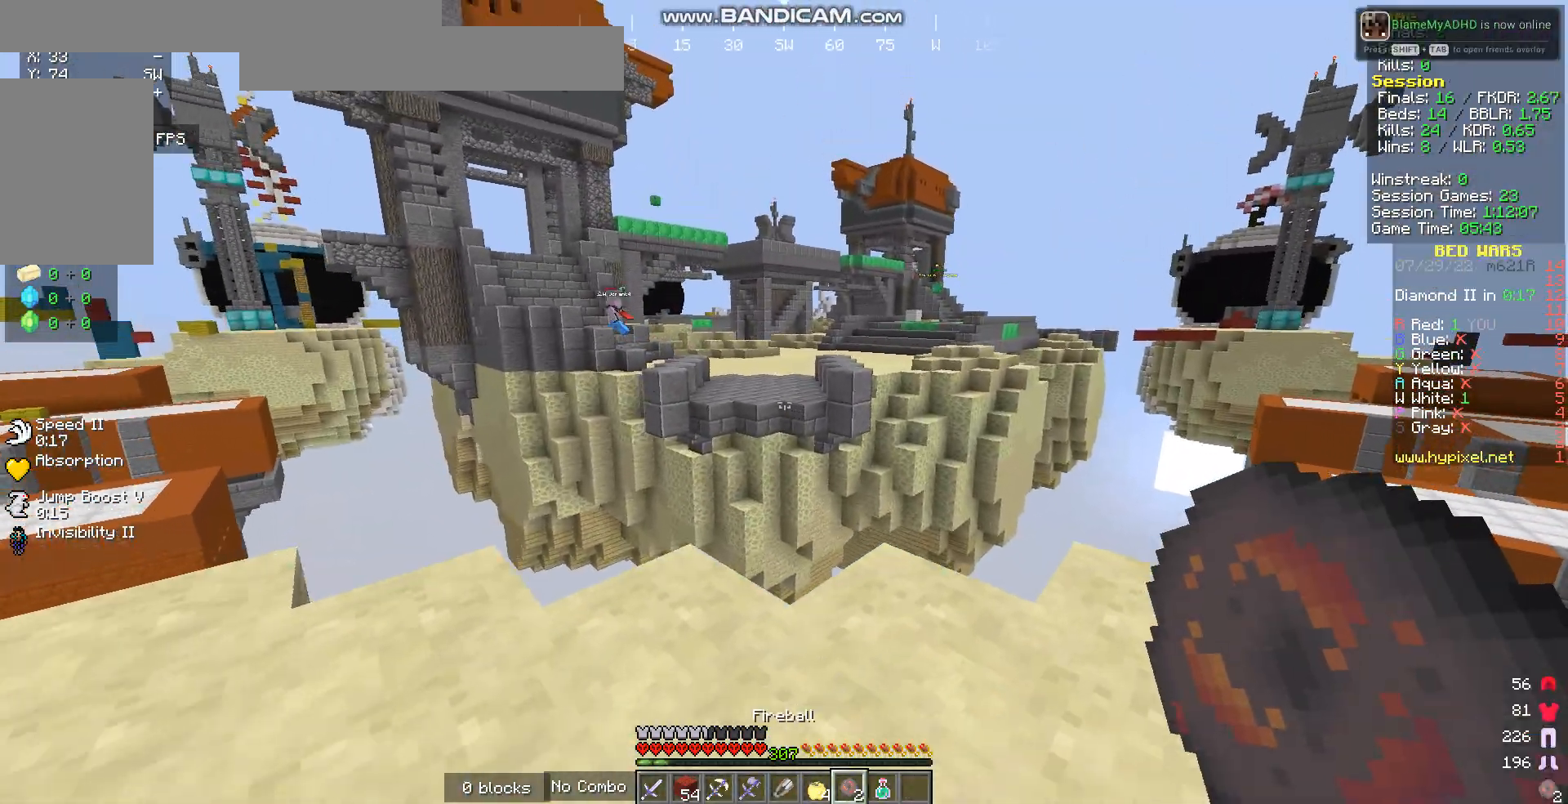
{"keys": ["w"], "mouse": [], "events": [[67, "w", "down"], [134, "a", "up"]]}
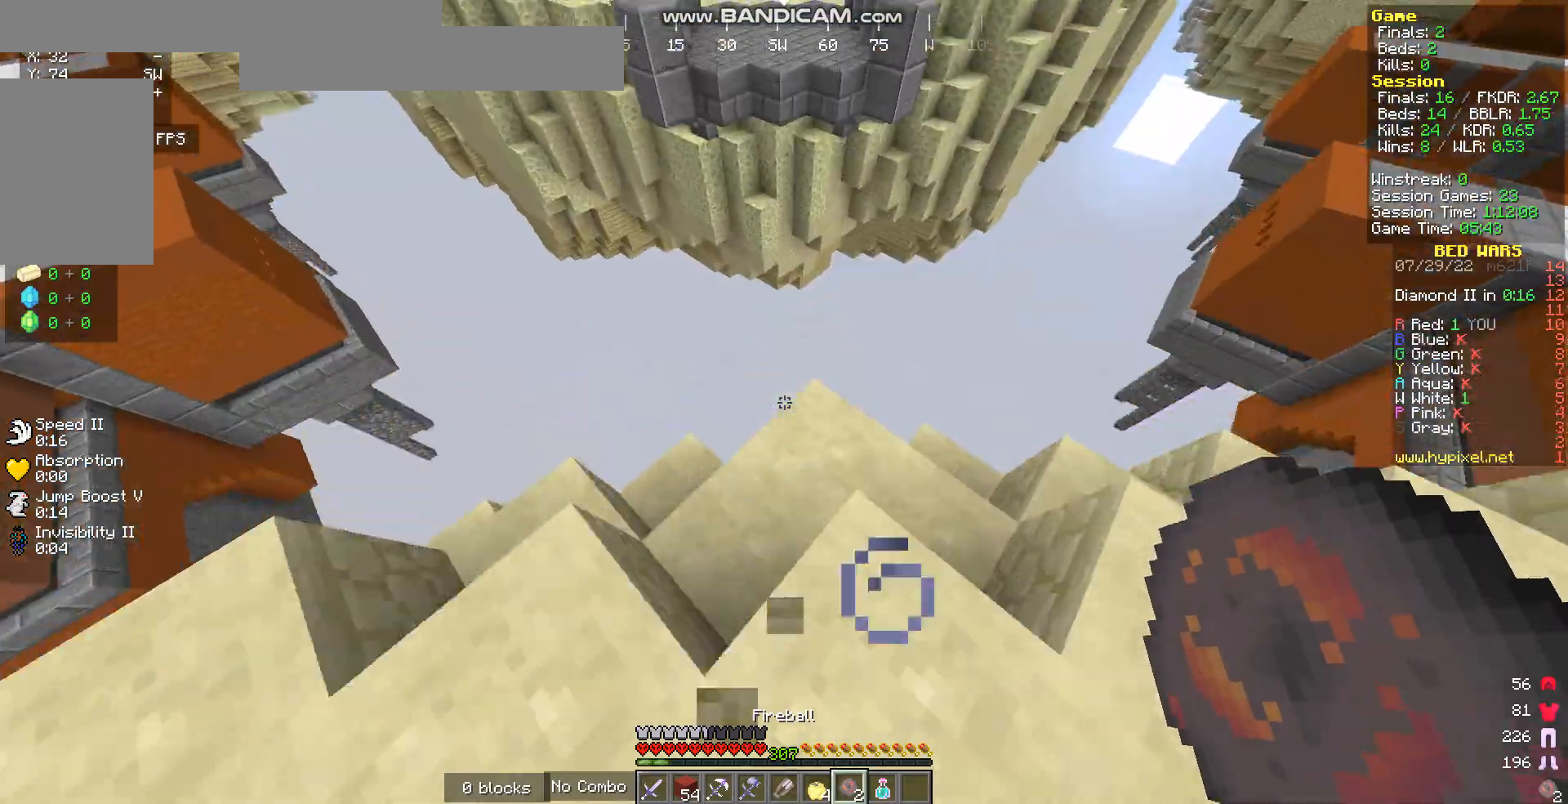
{"keys": [], "mouse": [], "events": [[67, "w", "up"], [201, "s", "down"], [435, "s", "up"]]}
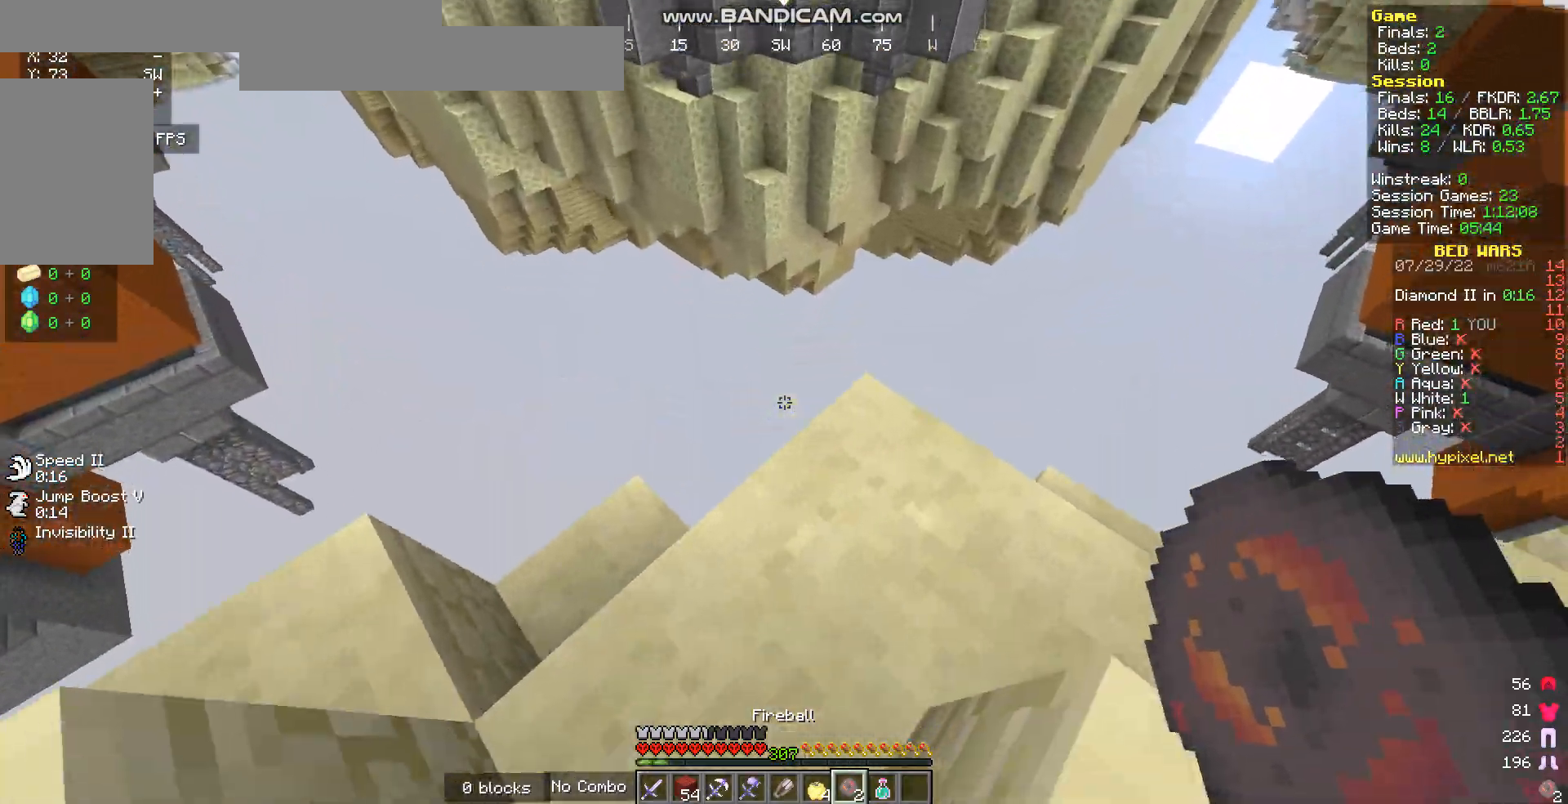
{"keys": ["w"], "mouse": [], "events": [[134, "w", "down"], [268, "mouse_right", "down"], [469, "mouse_right", "up"]]}
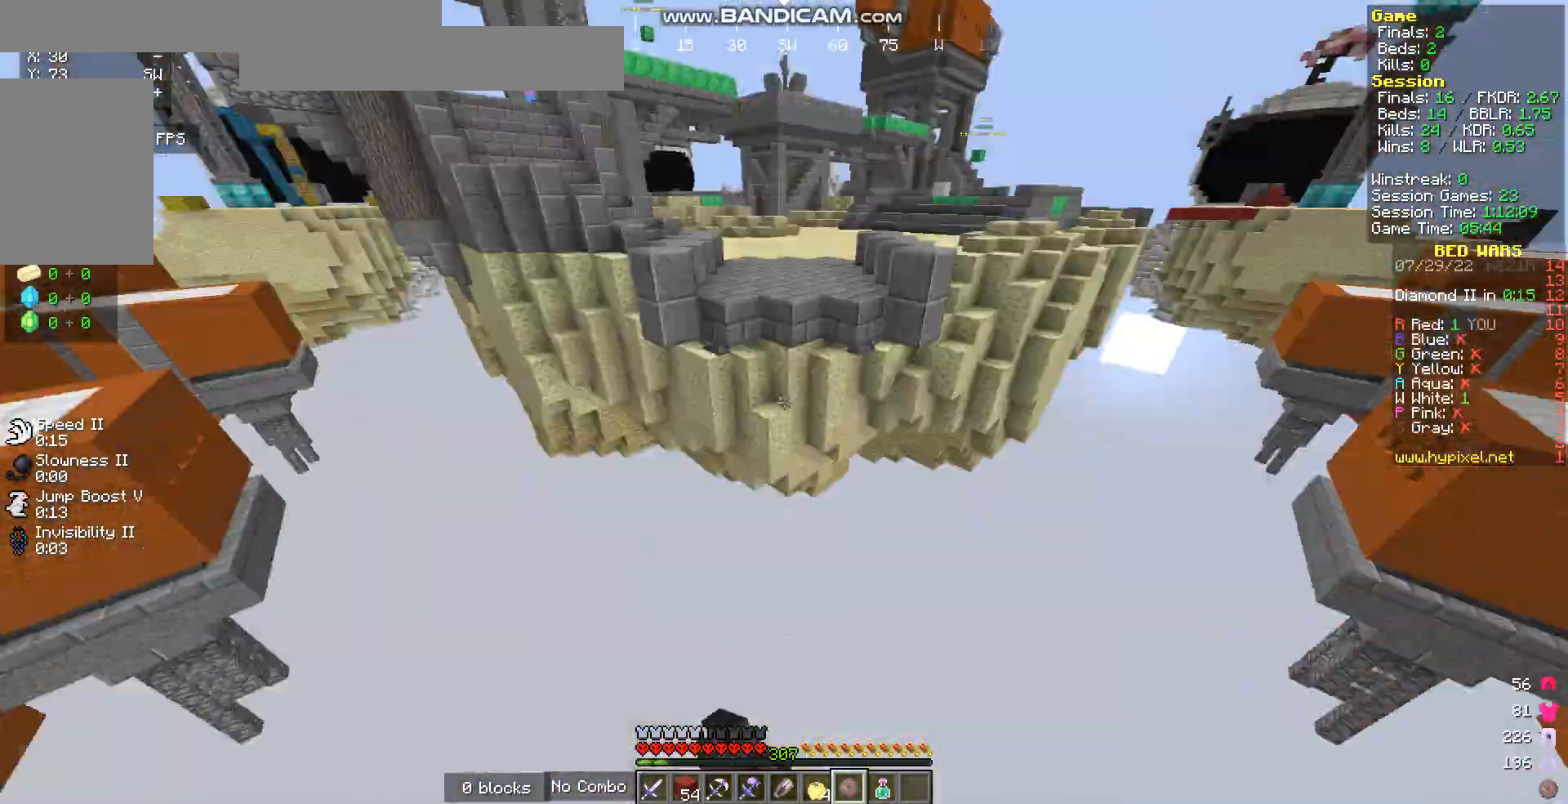
{"keys": ["w"], "mouse": [], "events": []}
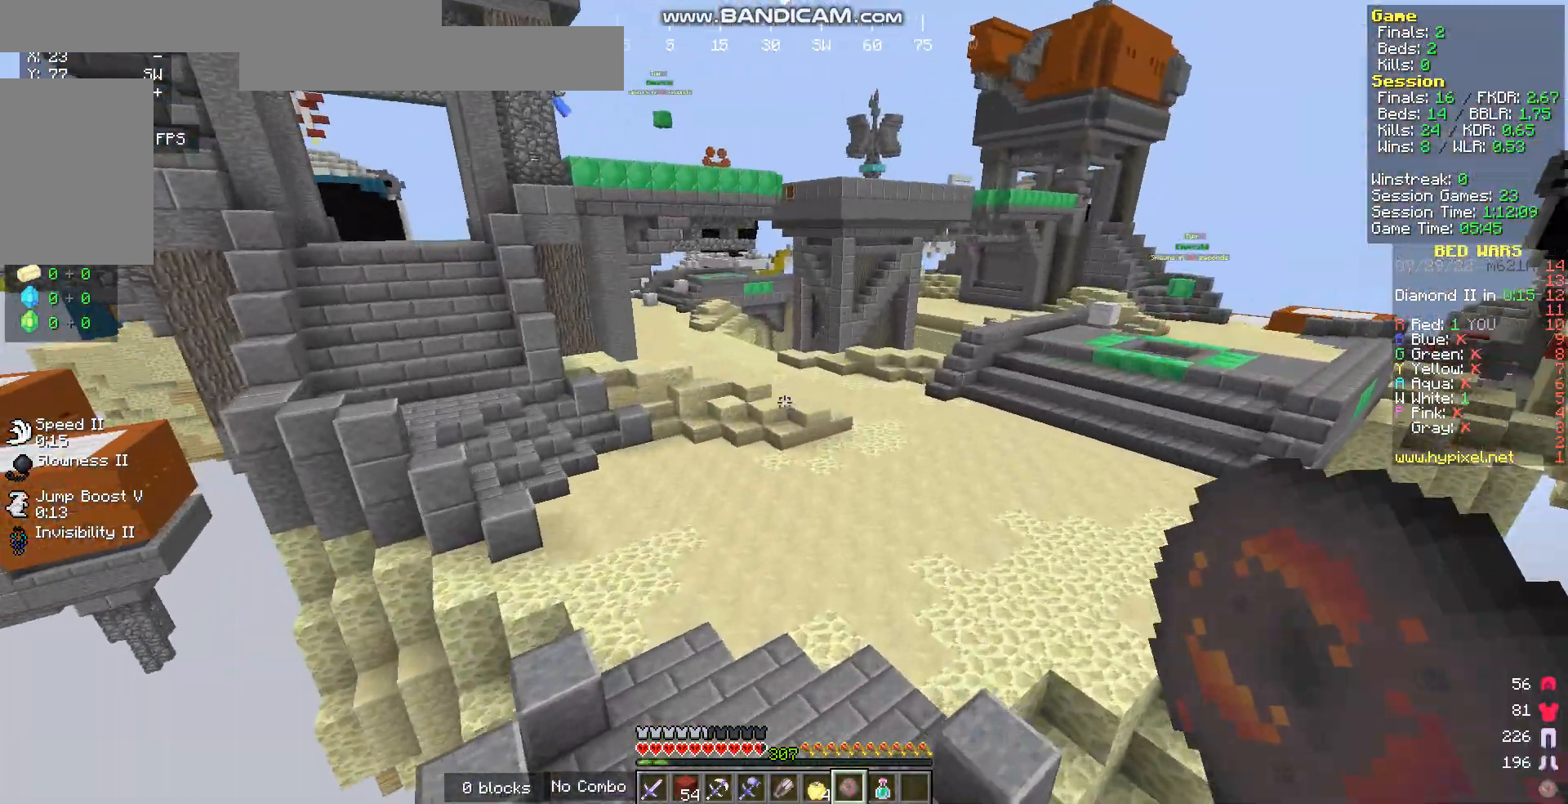
{"keys": ["w"], "mouse": [], "events": []}
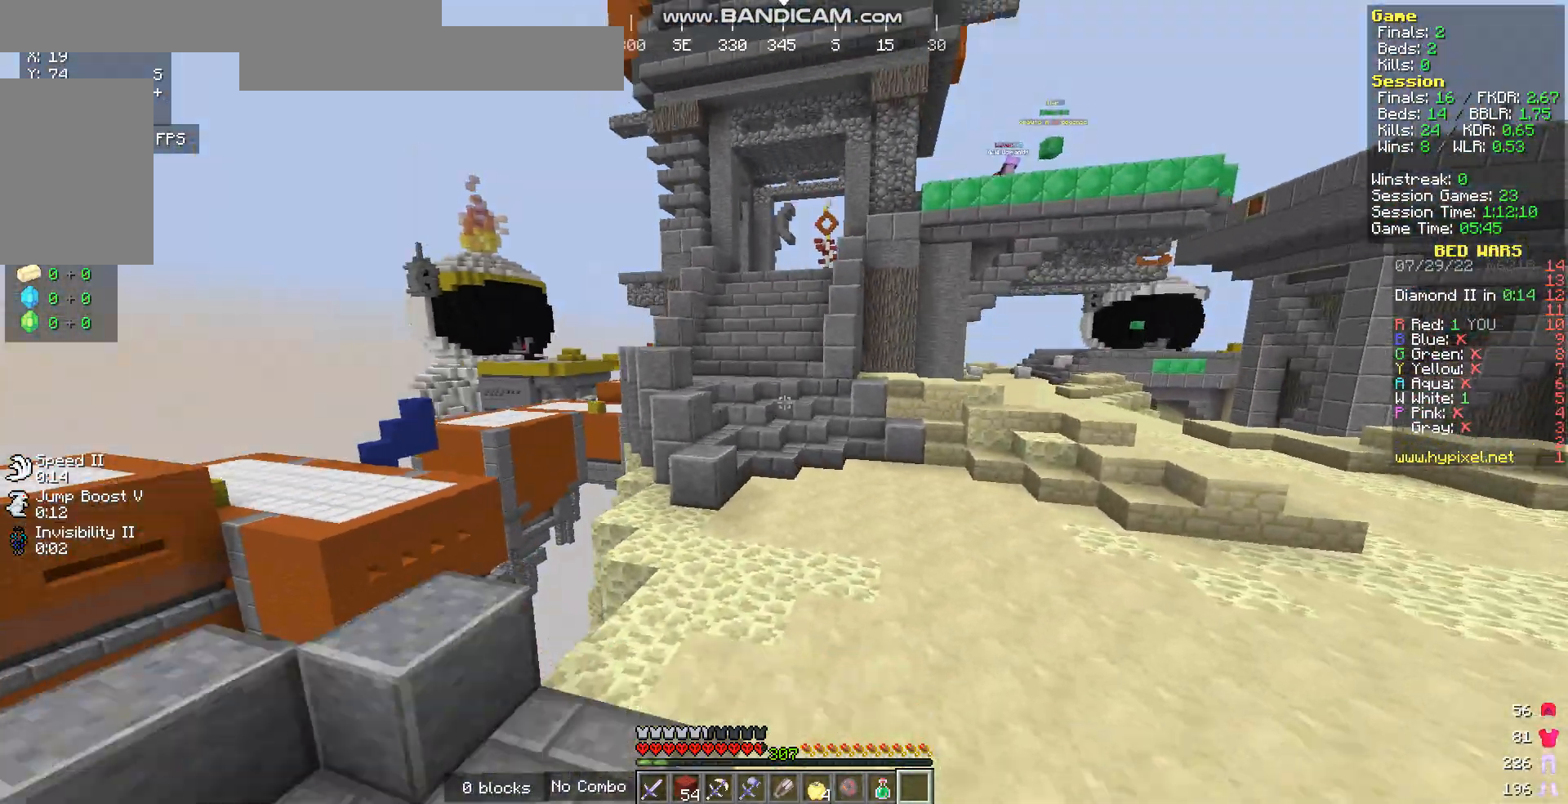
{"keys": ["w"], "mouse": [], "events": []}
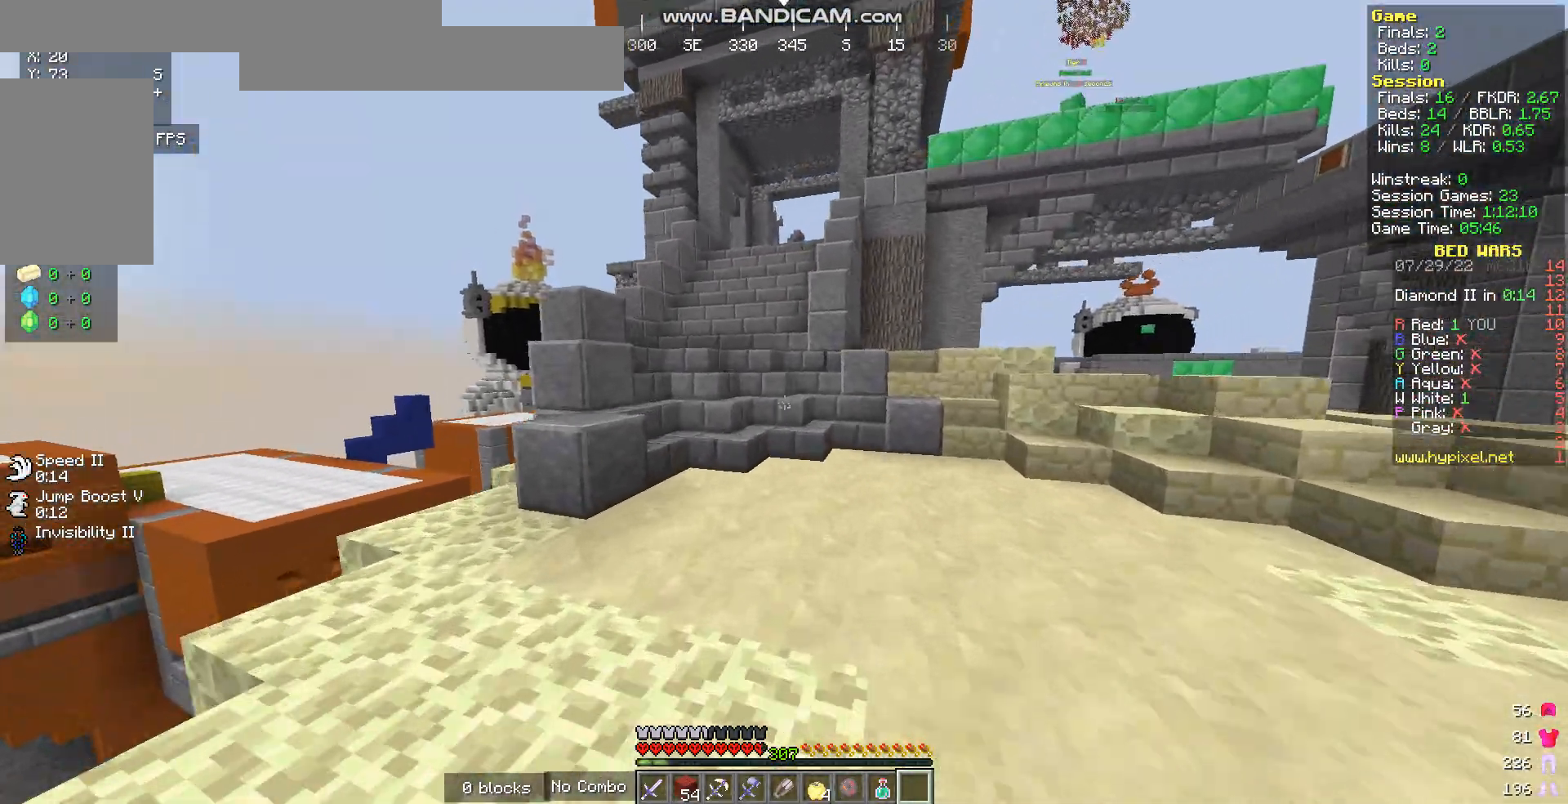
{"keys": ["a", "w"], "mouse": [], "events": [[435, "a", "down"]]}
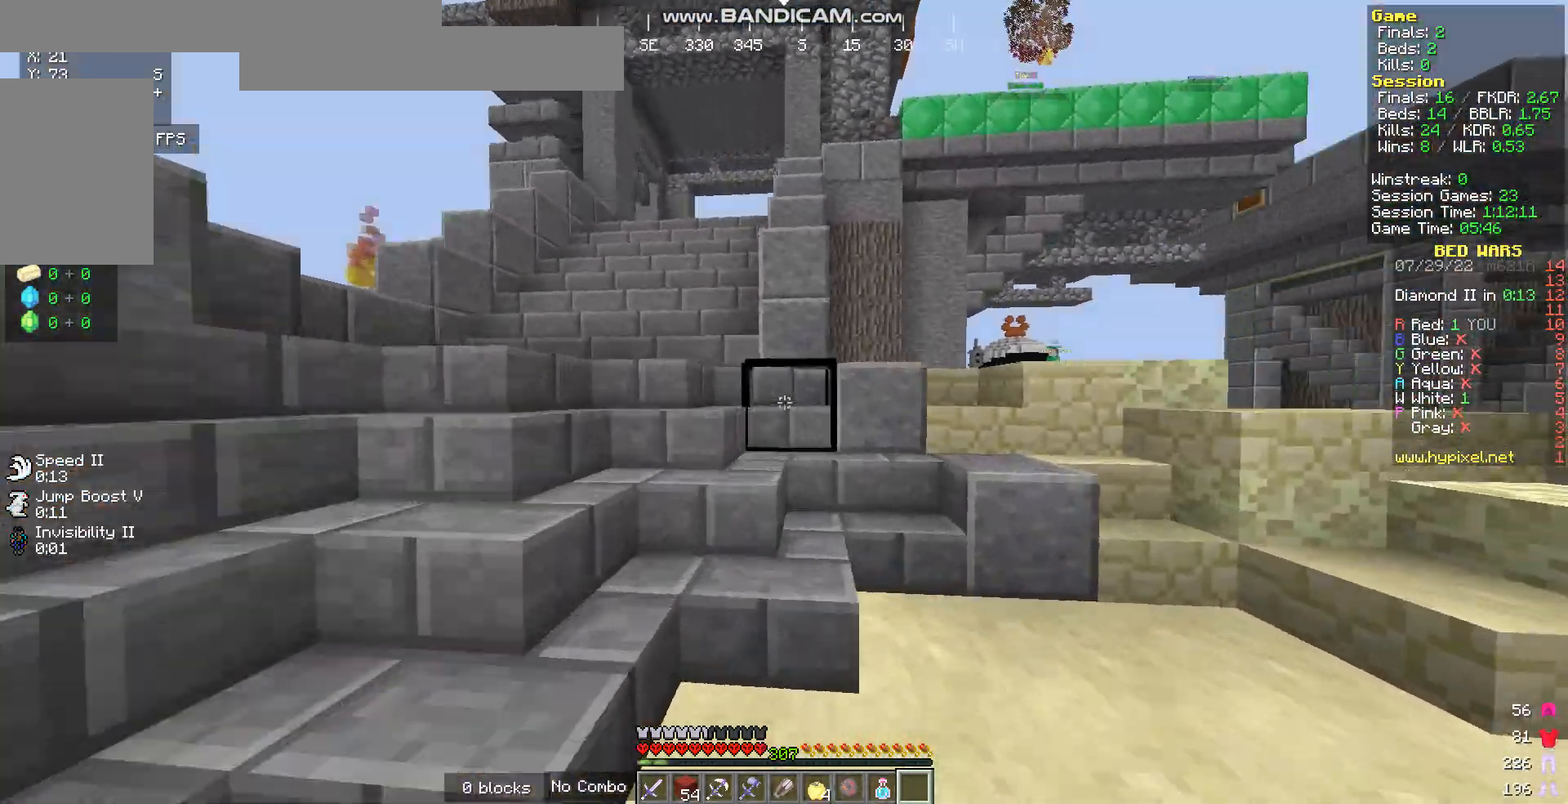
{"keys": ["a", "w"], "mouse": [], "events": []}
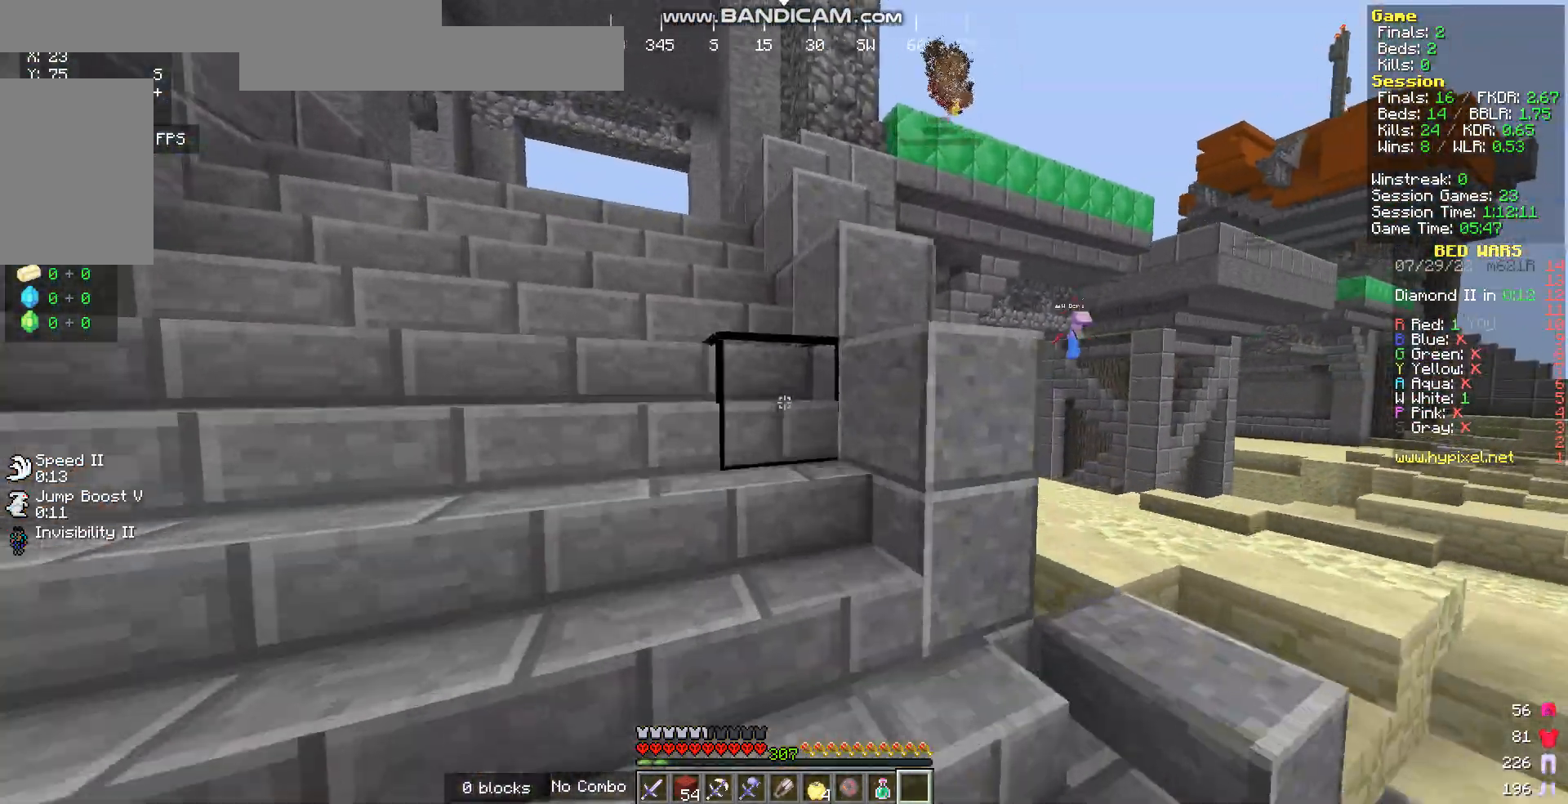
{"keys": ["a", "w"], "mouse": [], "events": []}
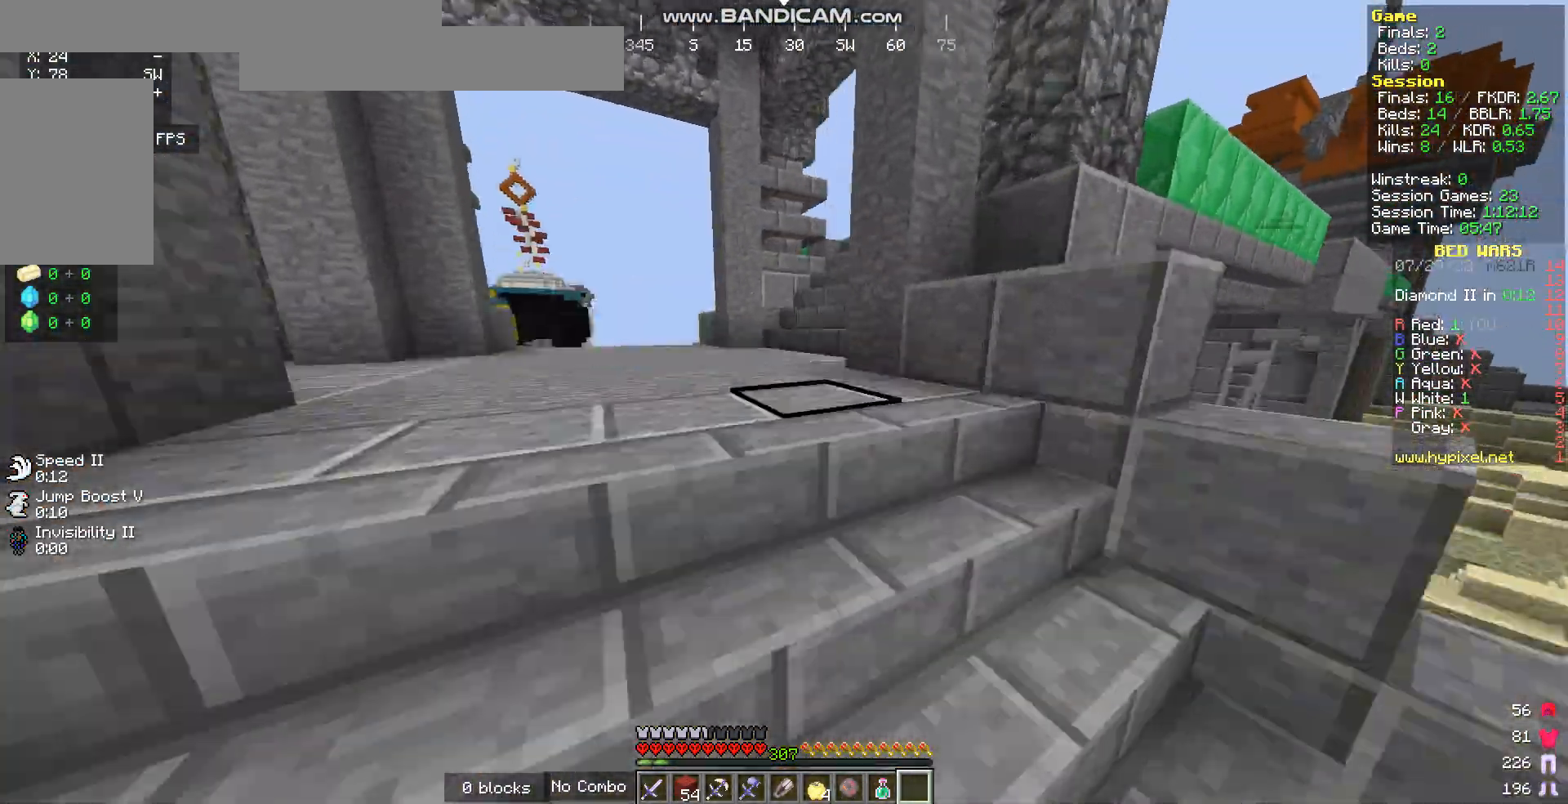
{"keys": ["w"], "mouse": [], "events": [[435, "a", "up"]]}
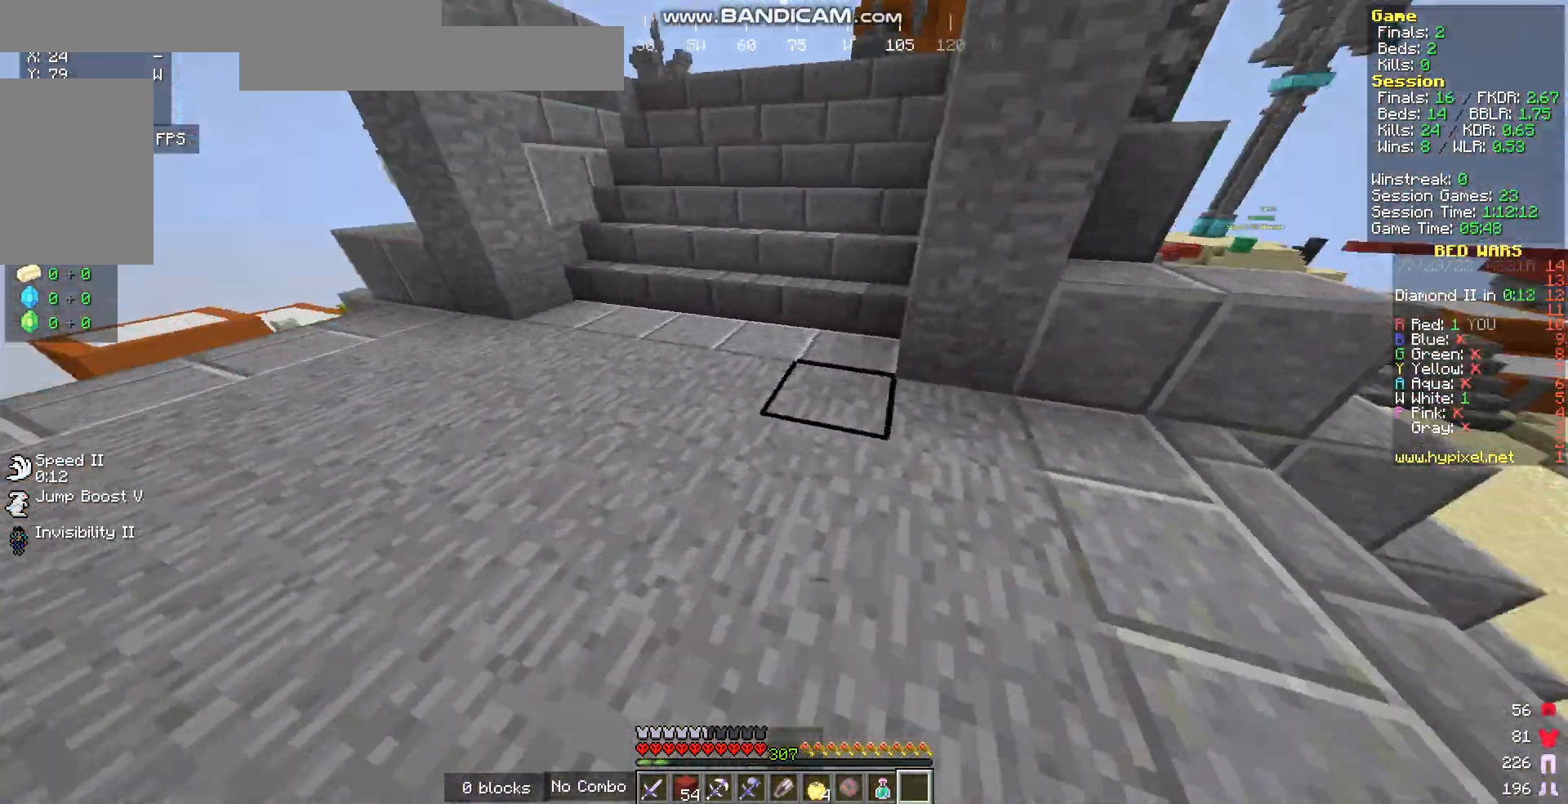
{"keys": [], "mouse": [], "events": [[335, "w", "up"]]}
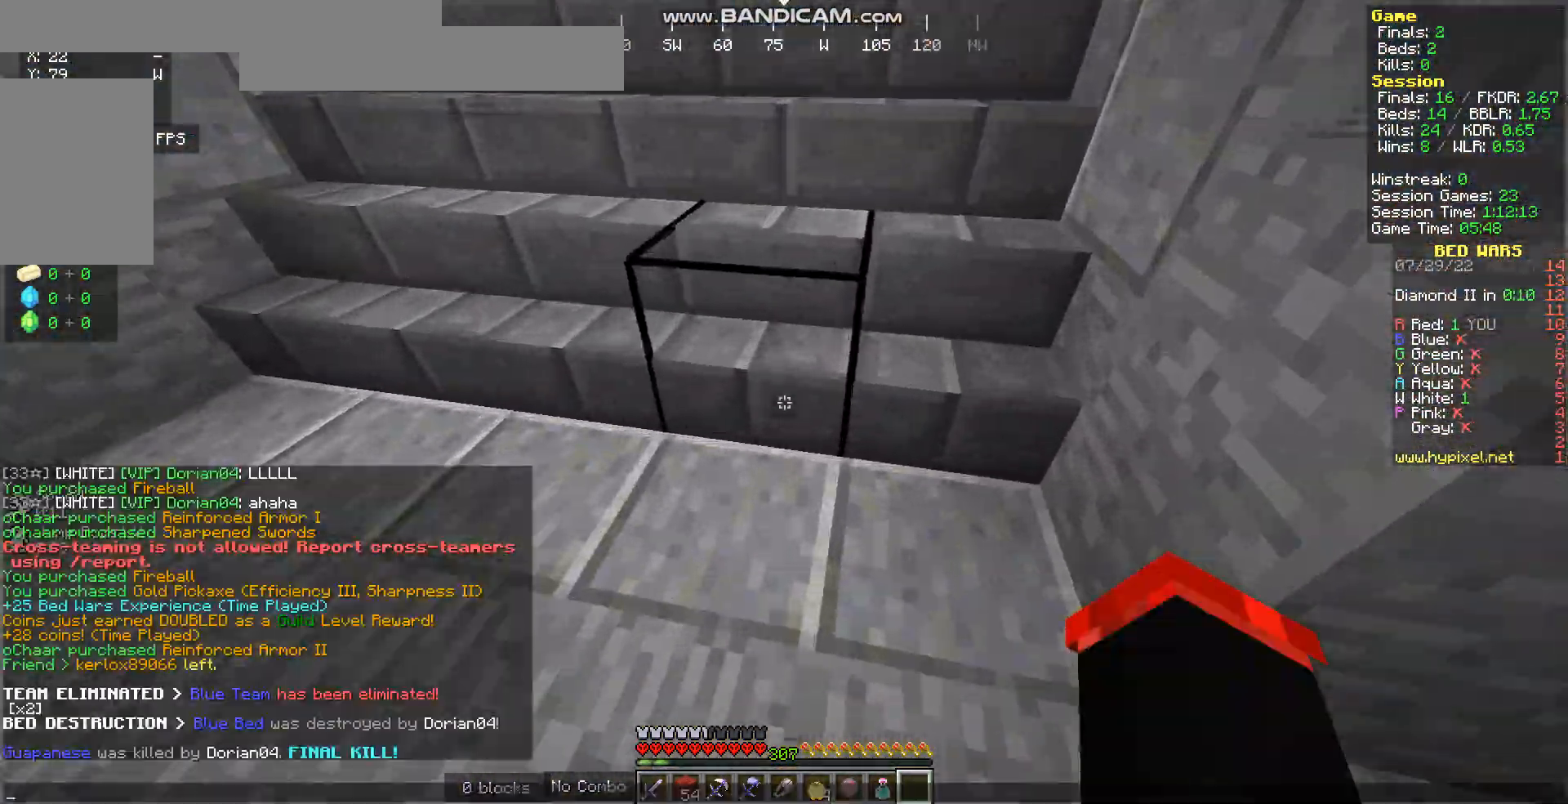
{"keys": [], "mouse": [], "events": []}
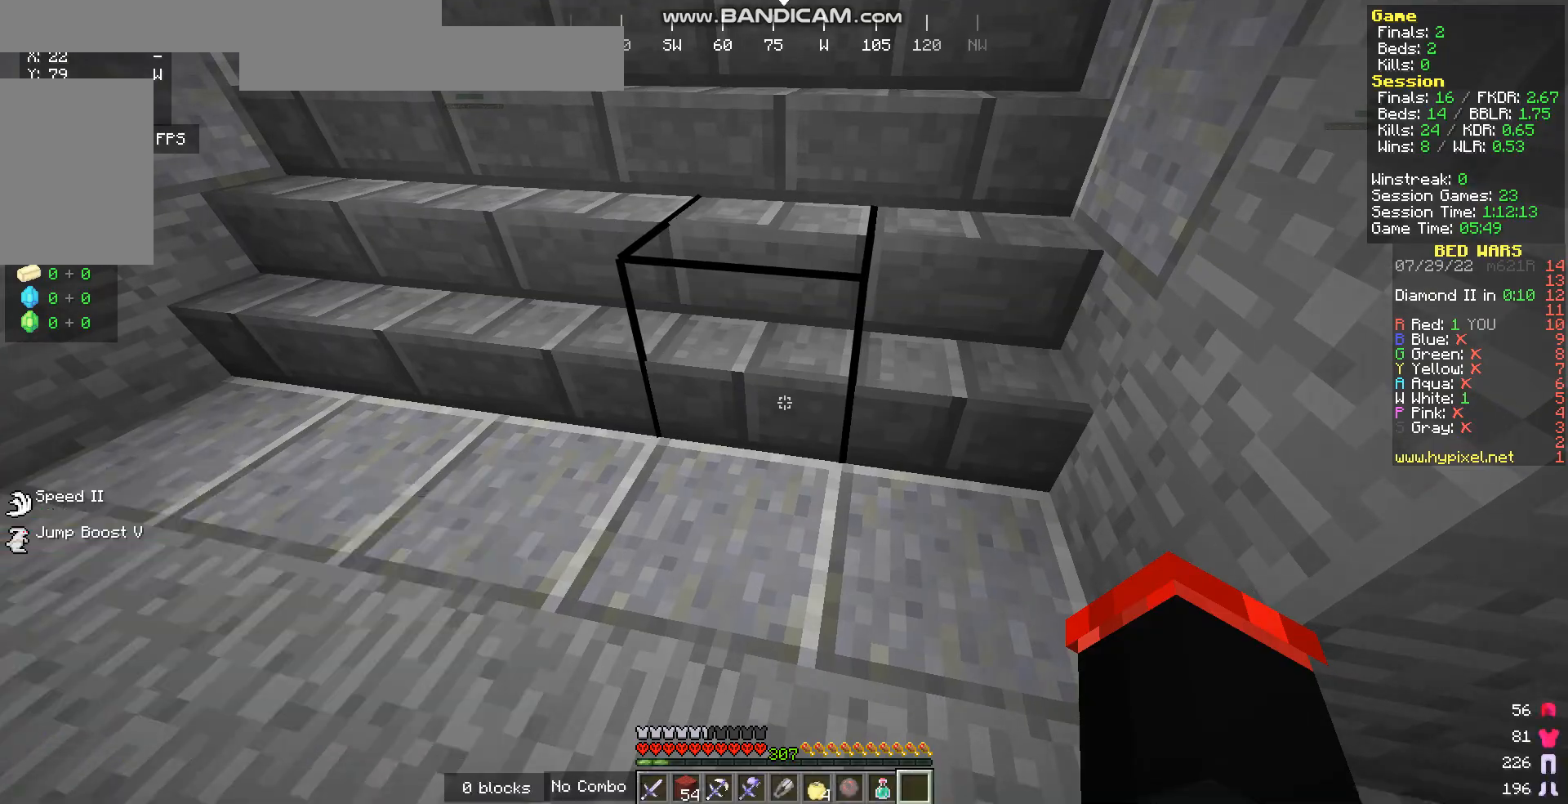
{"keys": ["w"], "mouse": [], "events": [[335, "w", "down"]]}
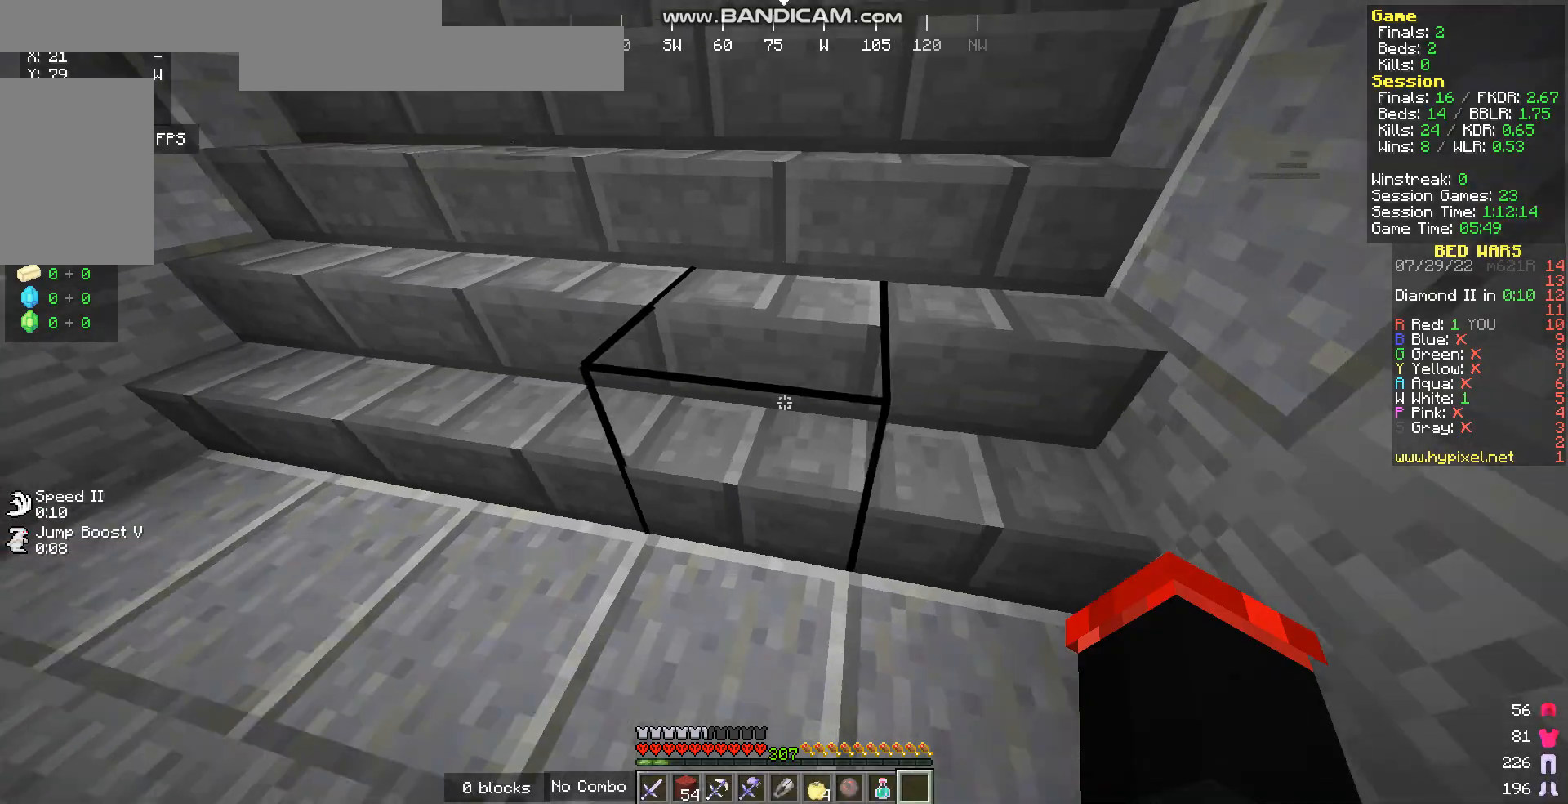
{"keys": ["w"], "mouse": [], "events": []}
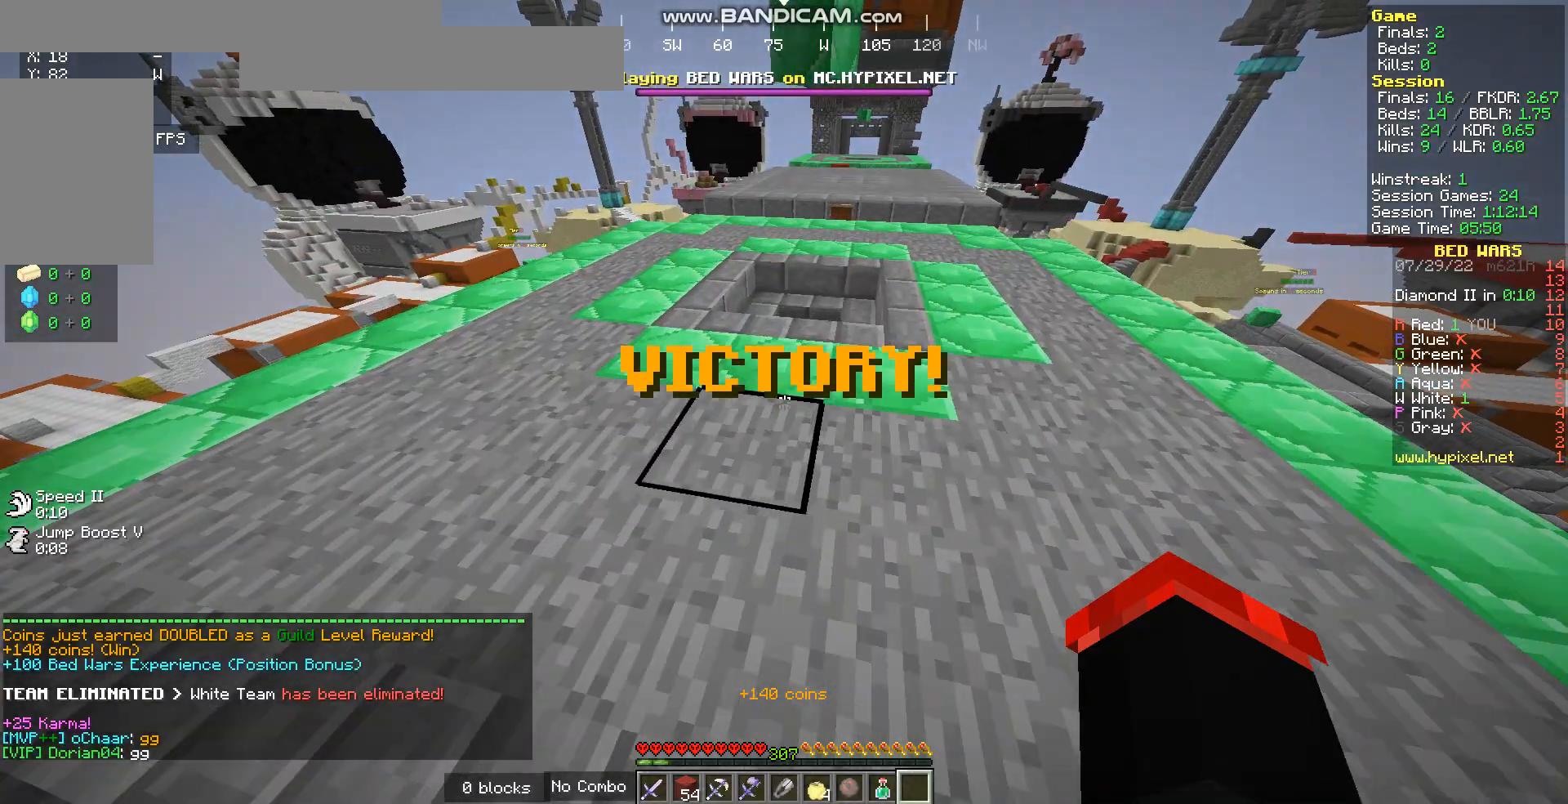
{"keys": [], "mouse": [], "events": [[134, "w", "up"]]}
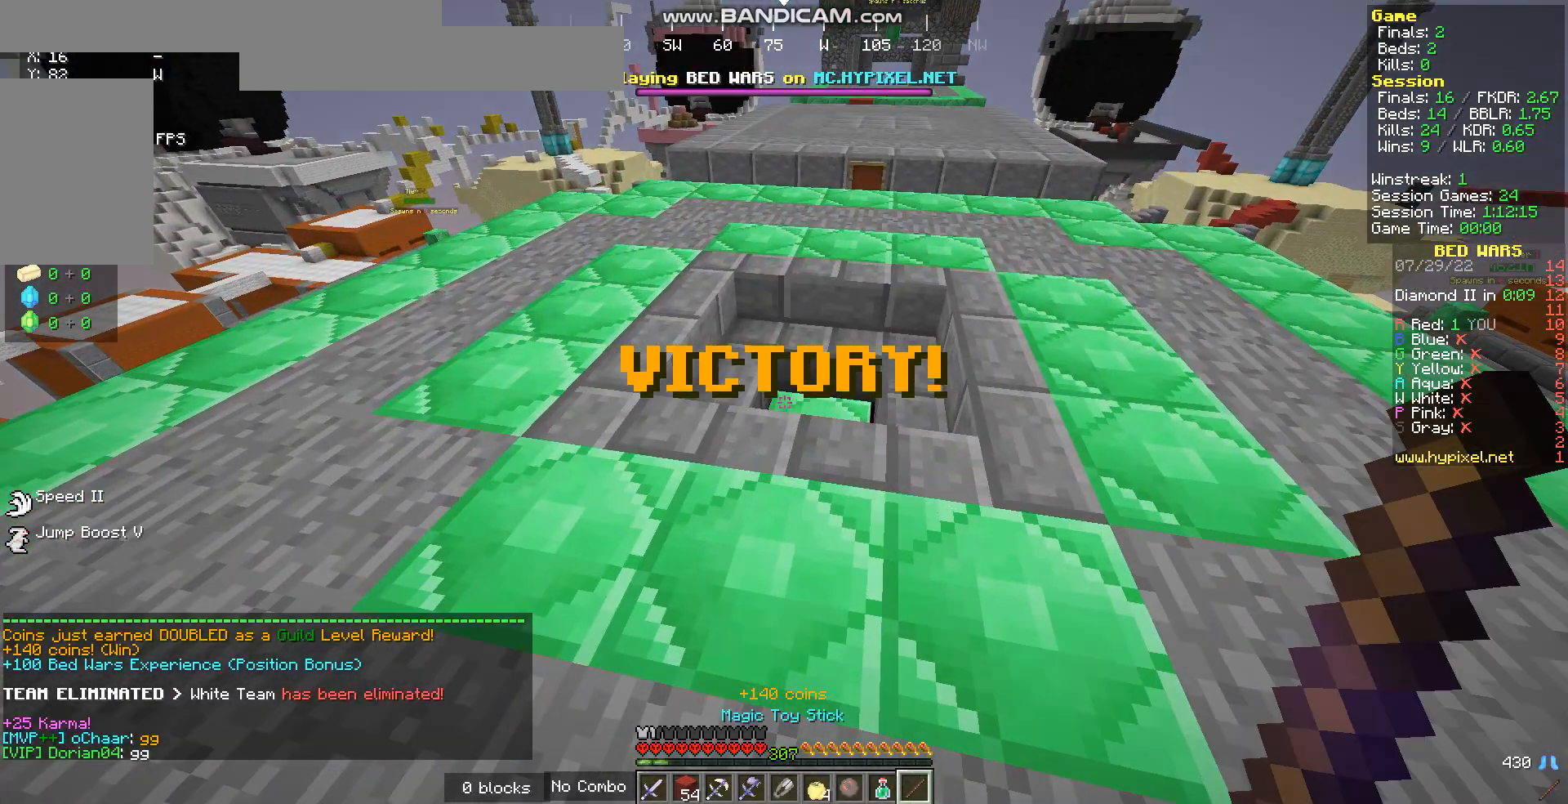
{"keys": [], "mouse": [], "events": []}